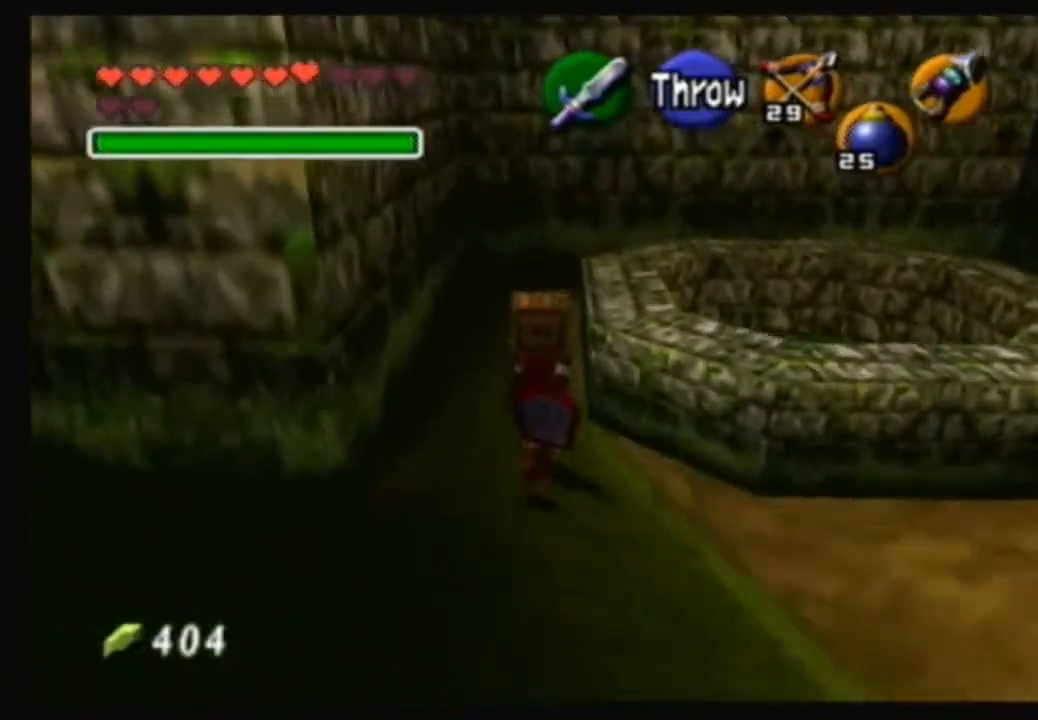
Gameplay with a controller (Nintendo layout); each line is a JSON object with the inputs held at the frame after it. "events" lists button and stick changes between this image and that frame as [ms after this image, input, new state], when the widget could be followed in between. Not read: L3 R3.
{"buttons": [], "left_stick": "up", "right_stick": "center", "events": []}
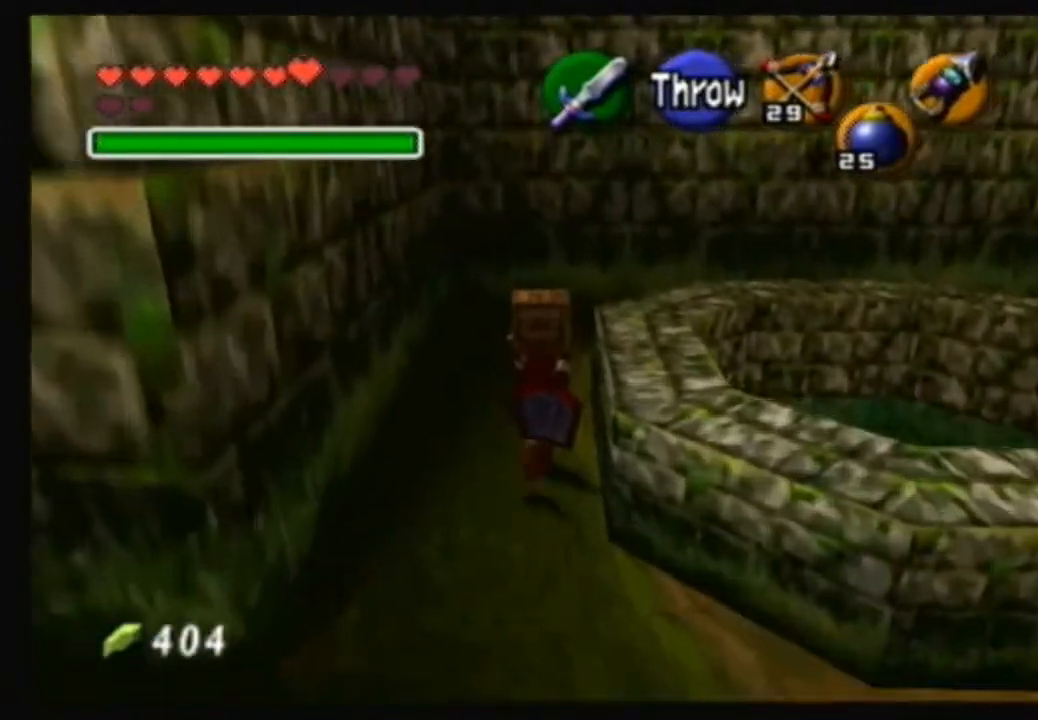
{"buttons": [], "left_stick": "up", "right_stick": "center", "events": []}
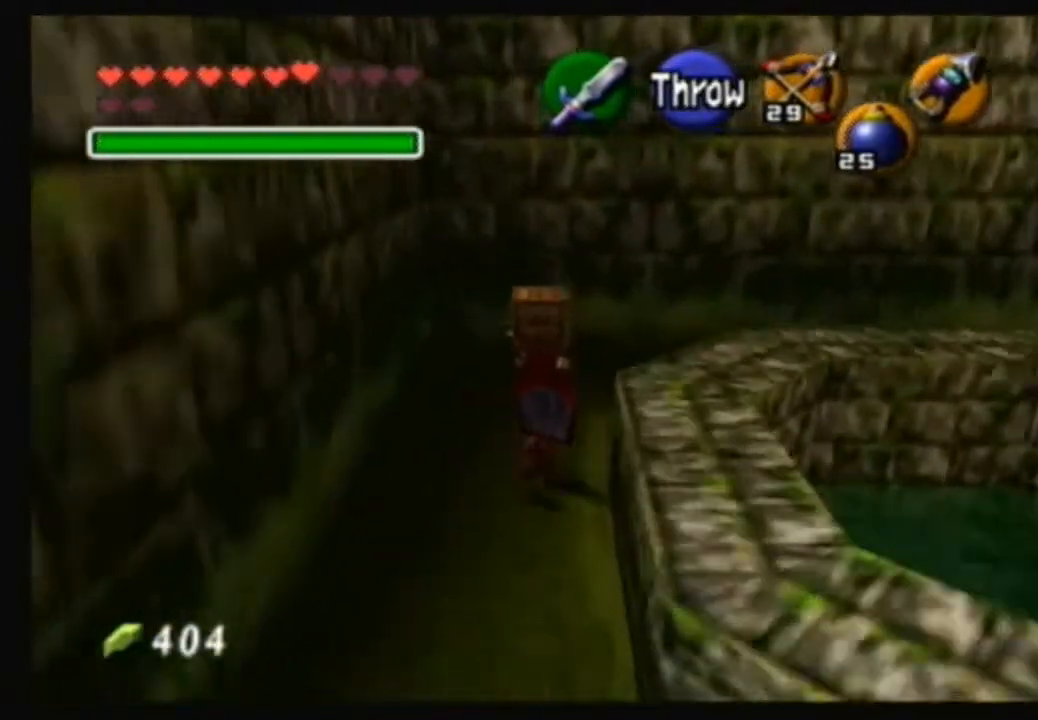
{"buttons": [], "left_stick": "up-right", "right_stick": "center", "events": [[167, "left_stick", "center"], [434, "left_stick", "up-right"]]}
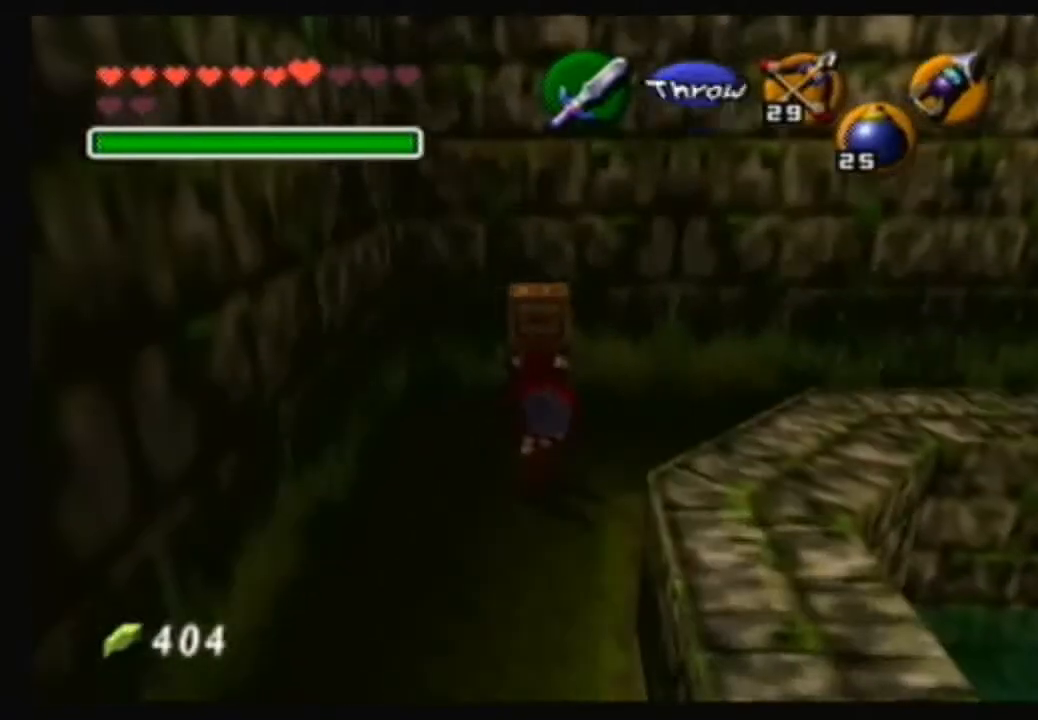
{"buttons": [], "left_stick": "up-right", "right_stick": "center", "events": [[33, "left_stick", "center"], [500, "left_stick", "up-right"]]}
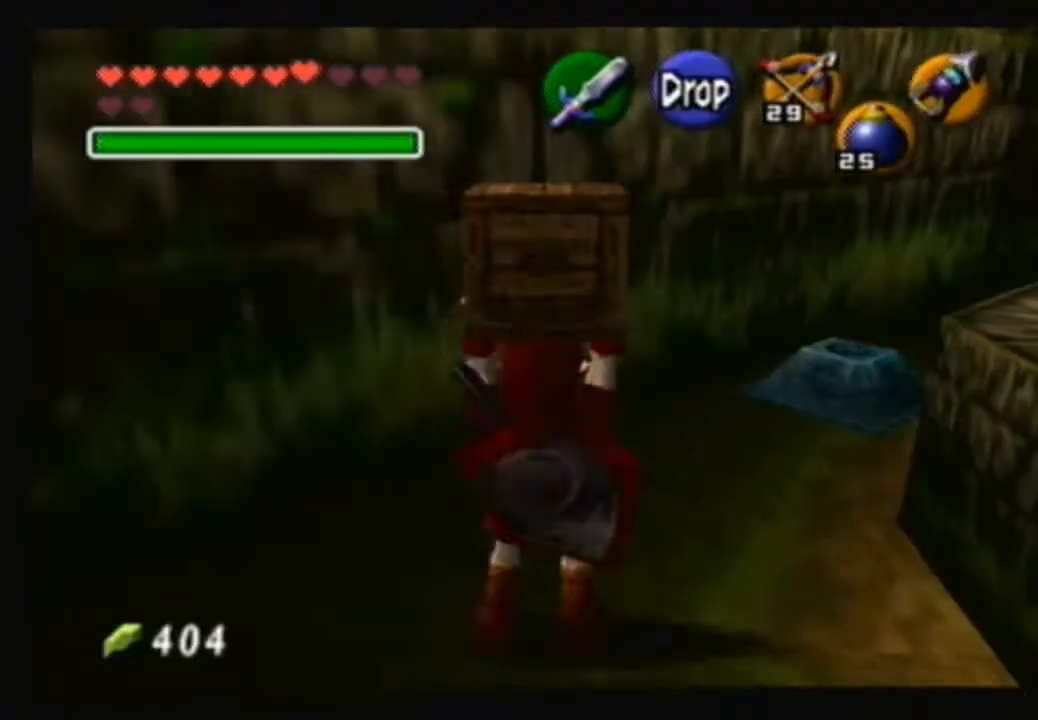
{"buttons": [], "left_stick": "center", "right_stick": "center", "events": [[301, "left_stick", "center"]]}
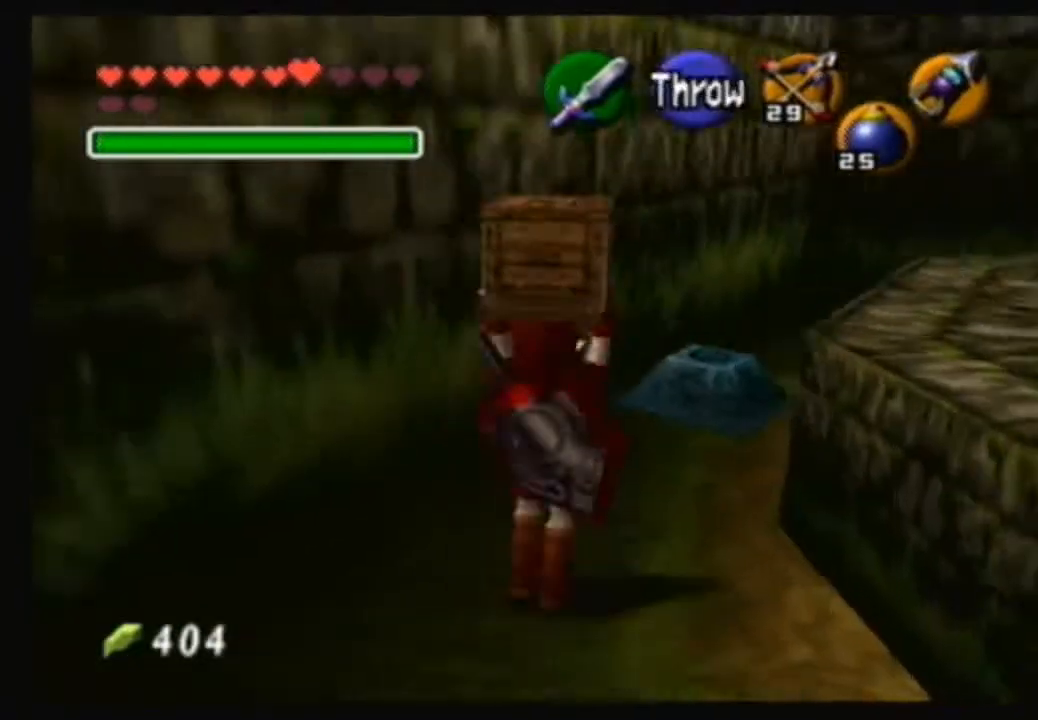
{"buttons": [], "left_stick": "right", "right_stick": "center", "events": [[333, "left_stick", "right"]]}
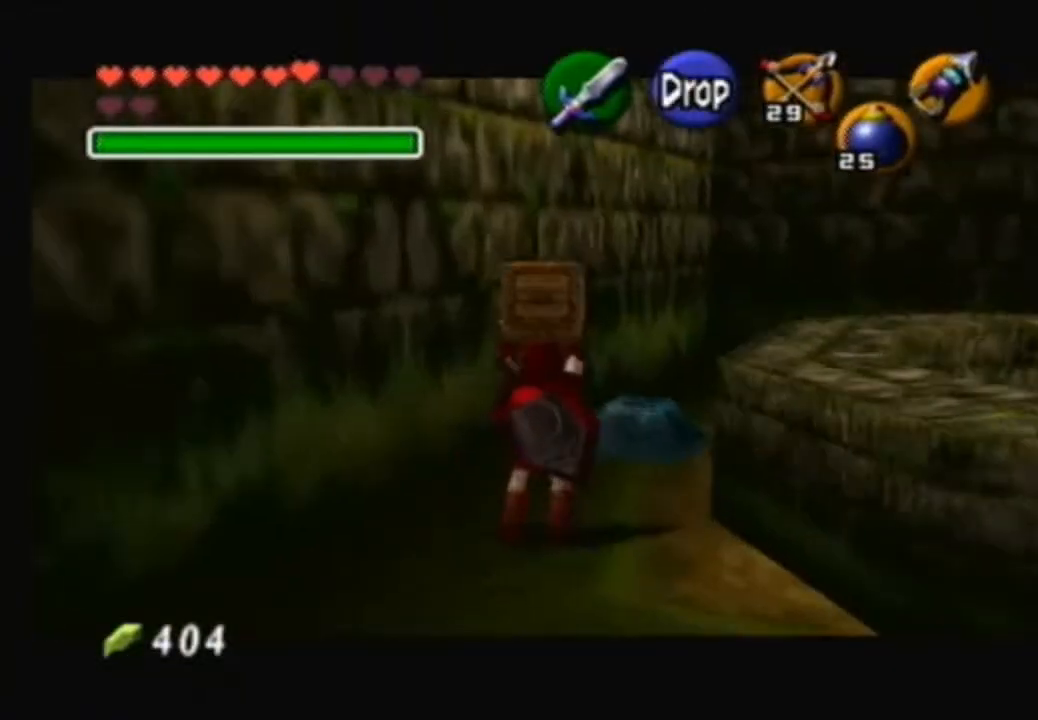
{"buttons": [], "left_stick": "up", "right_stick": "center", "events": [[134, "left_stick", "center"], [501, "left_stick", "up"]]}
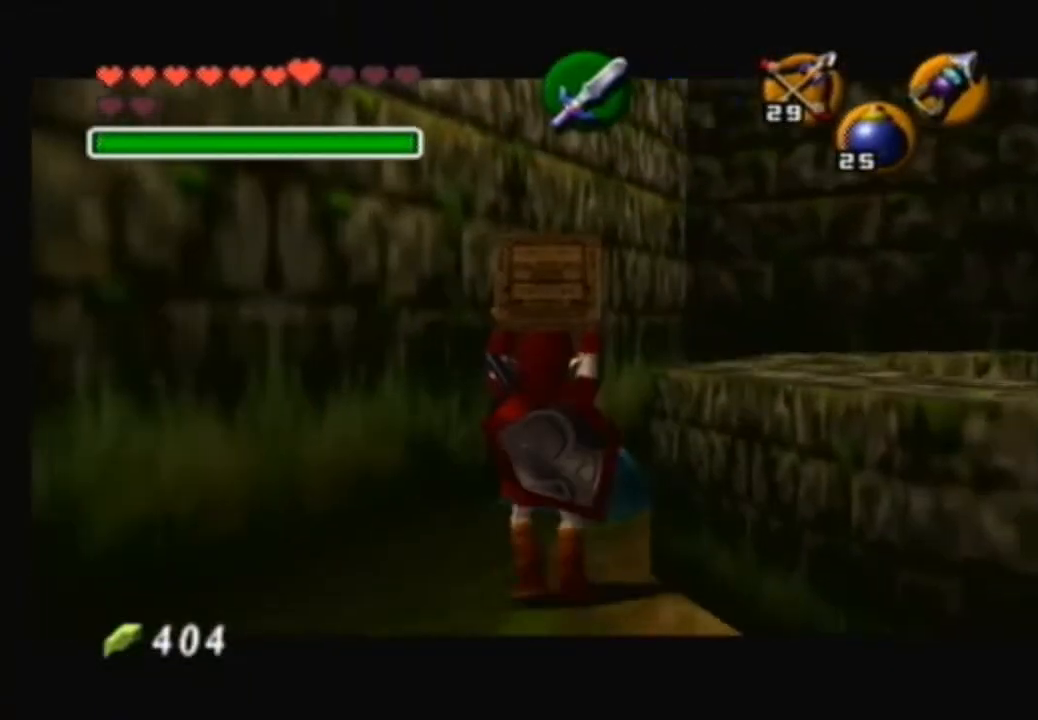
{"buttons": [], "left_stick": "up", "right_stick": "center", "events": []}
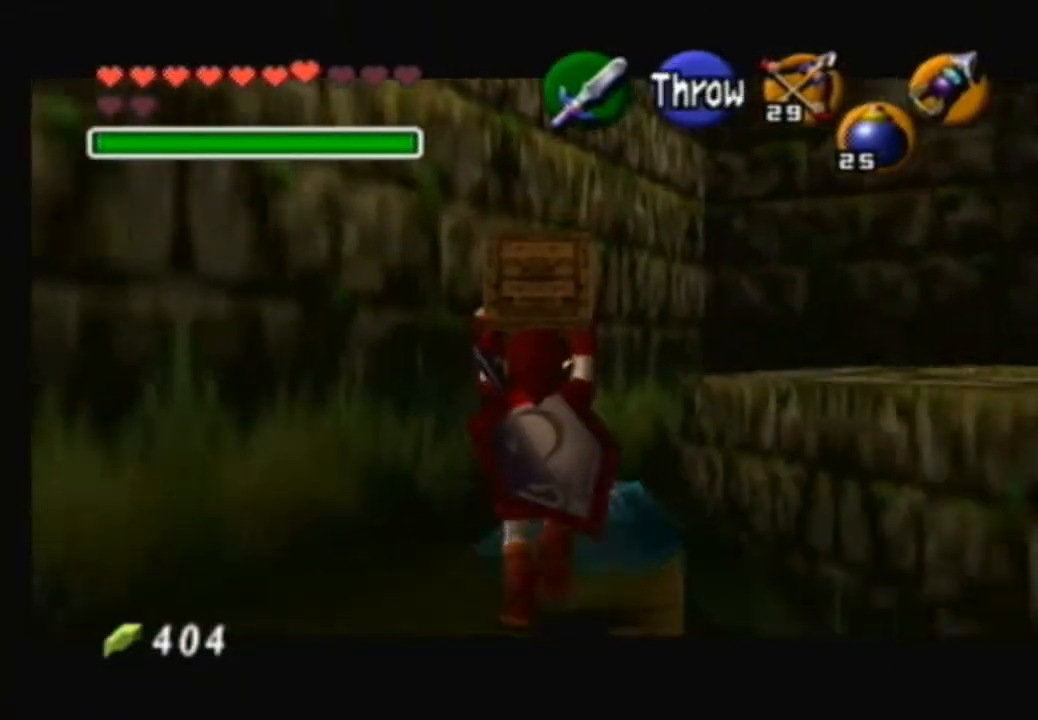
{"buttons": [], "left_stick": "center", "right_stick": "center", "events": [[401, "left_stick", "center"]]}
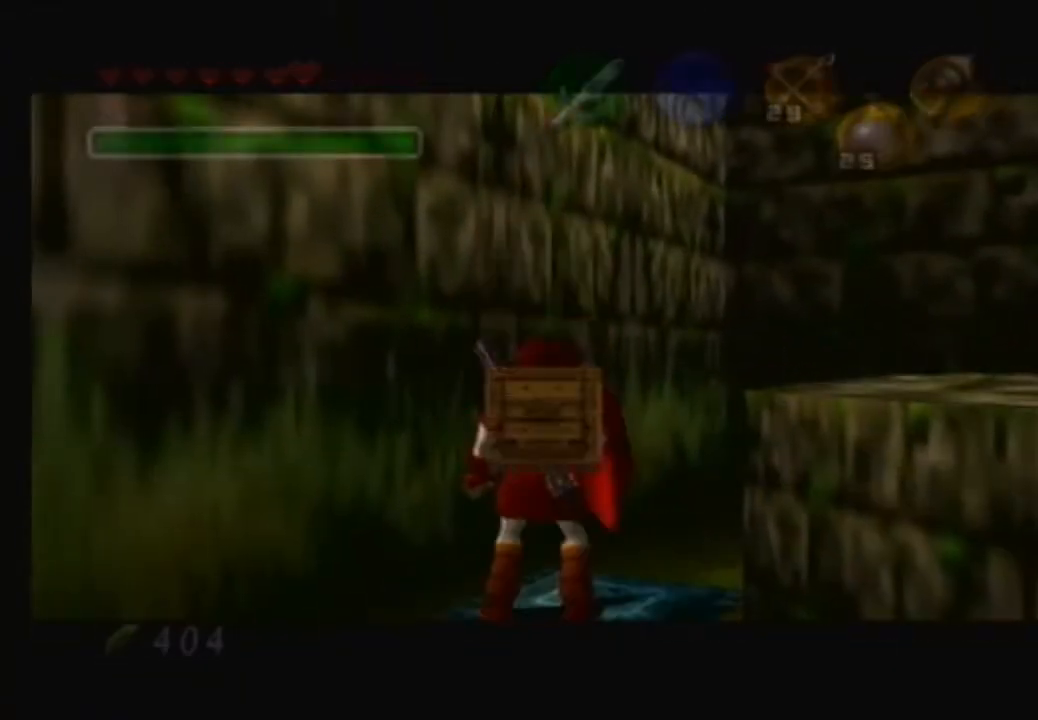
{"buttons": [], "left_stick": "center", "right_stick": "center", "events": []}
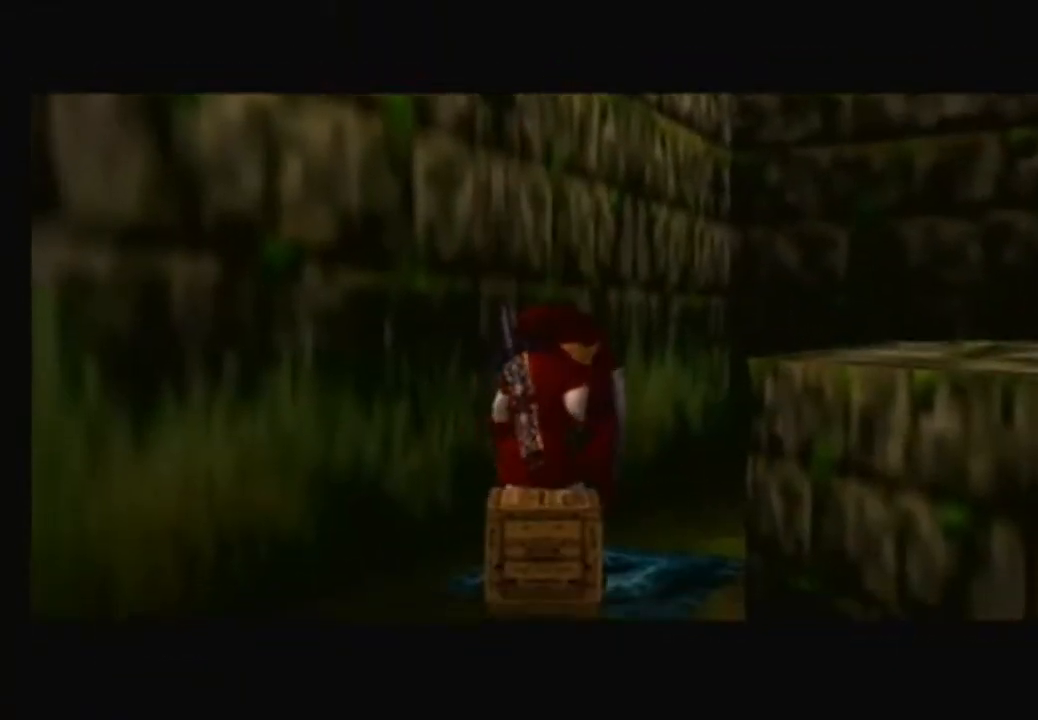
{"buttons": [], "left_stick": "center", "right_stick": "center", "events": []}
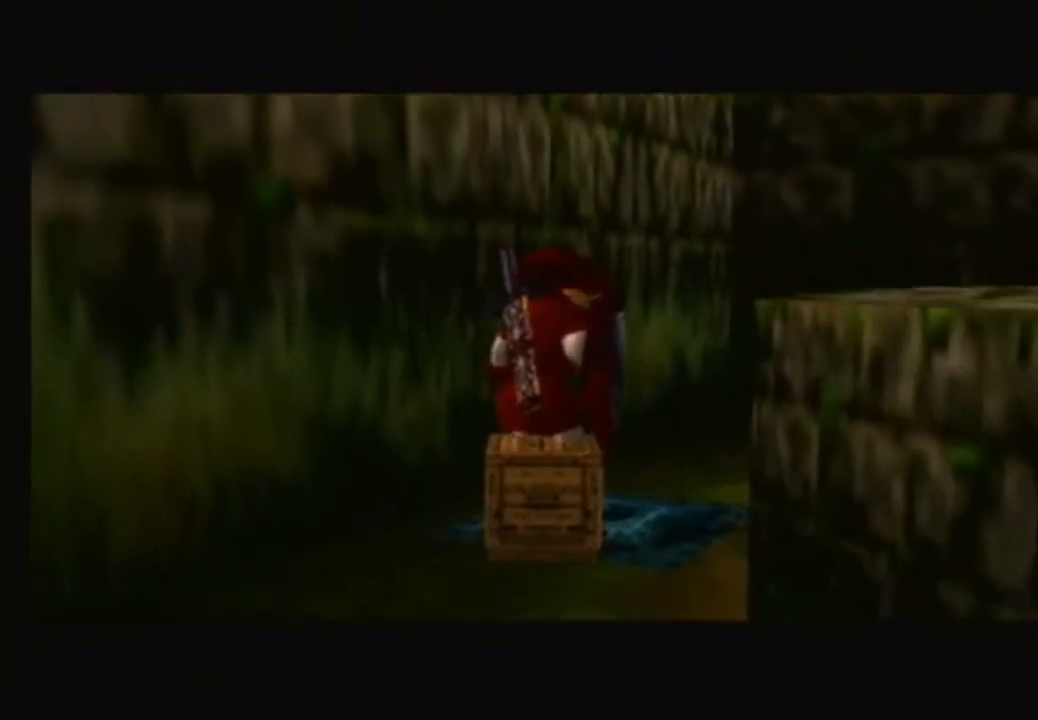
{"buttons": [], "left_stick": "center", "right_stick": "center", "events": []}
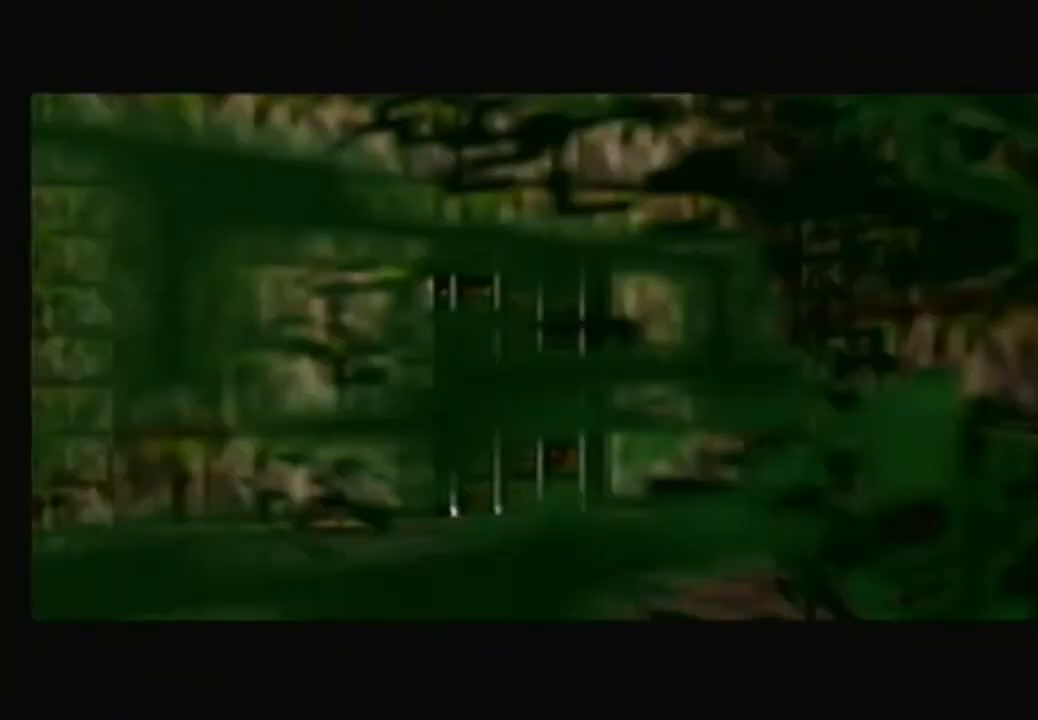
{"buttons": [], "left_stick": "center", "right_stick": "center", "events": []}
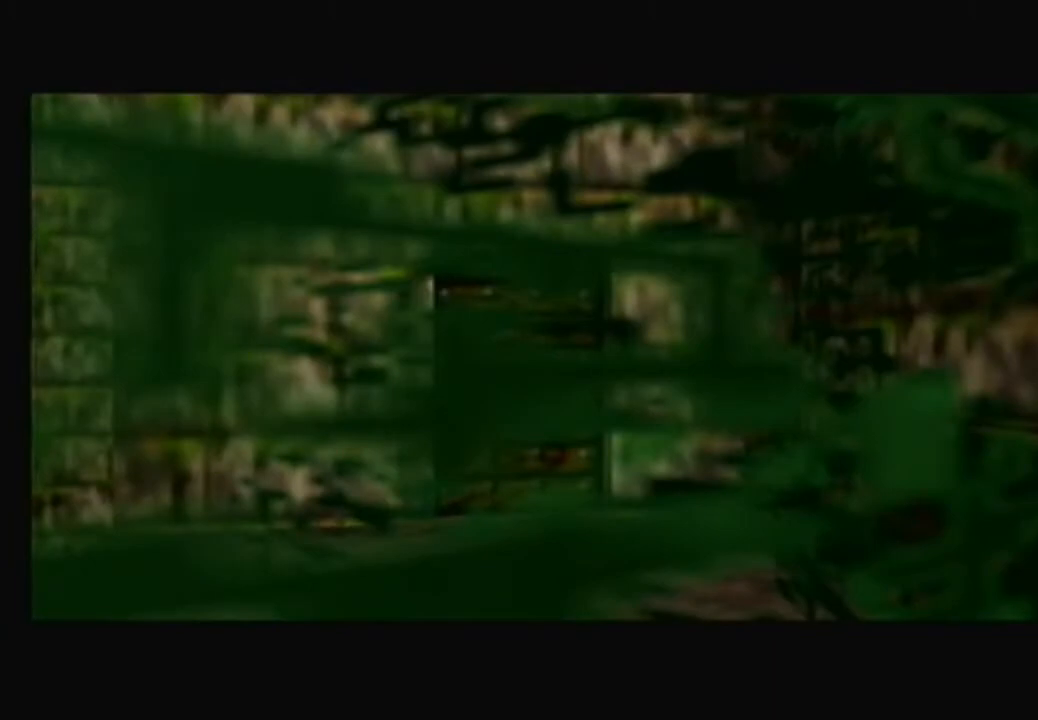
{"buttons": [], "left_stick": "center", "right_stick": "center", "events": []}
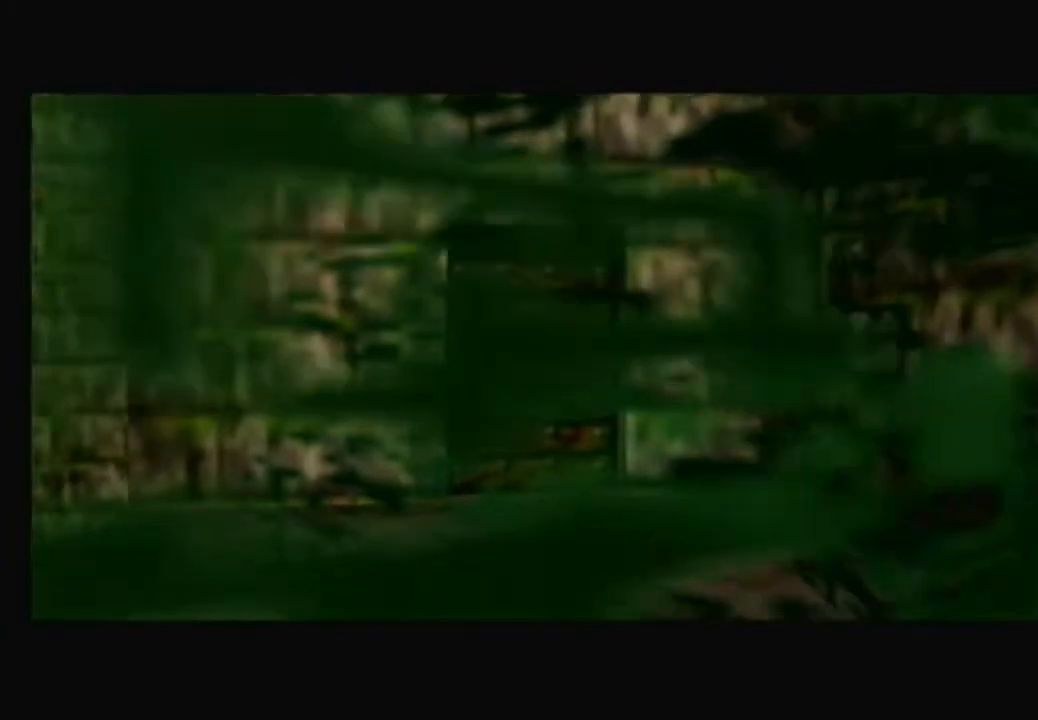
{"buttons": [], "left_stick": "center", "right_stick": "center", "events": []}
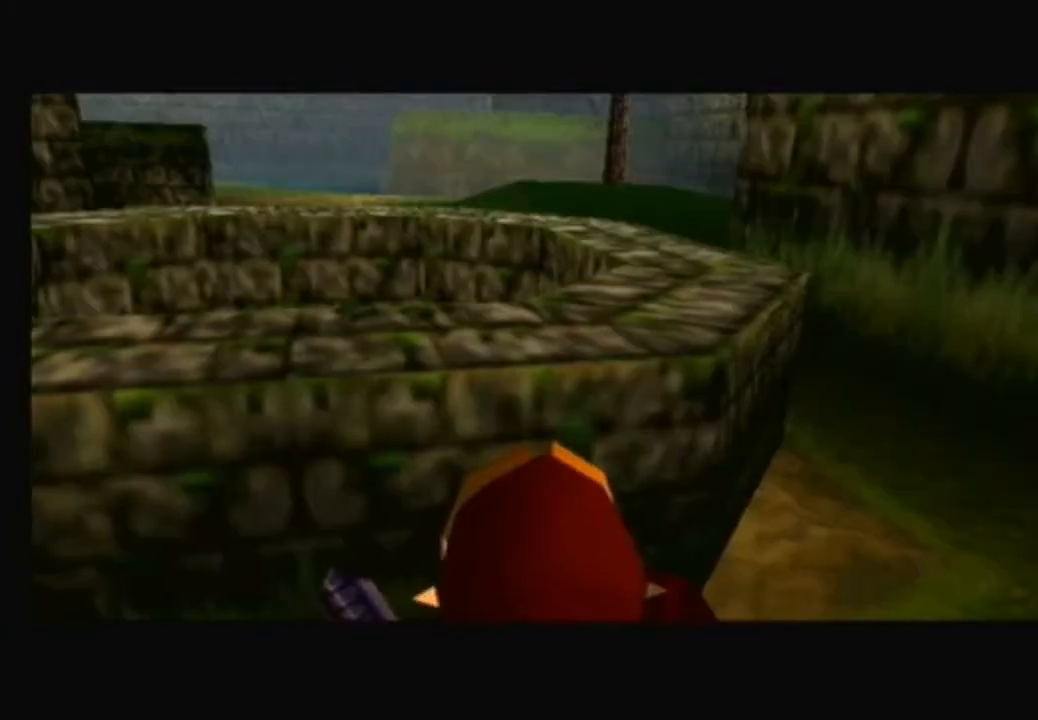
{"buttons": [], "left_stick": "up-right", "right_stick": "center", "events": [[367, "left_stick", "up-right"]]}
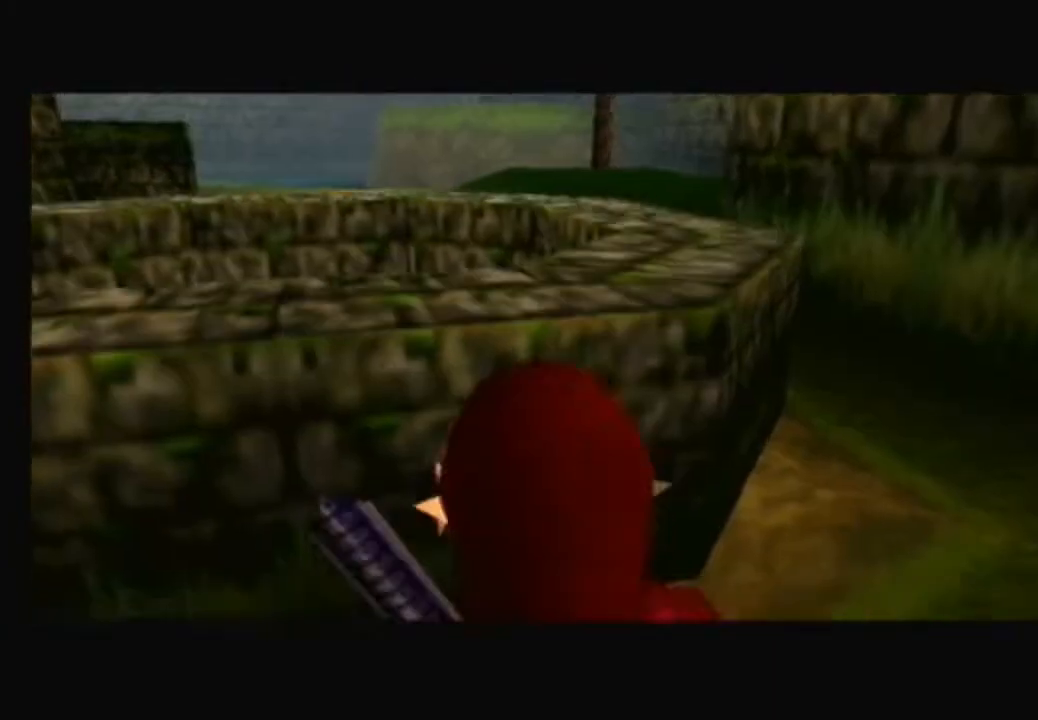
{"buttons": [], "left_stick": "up", "right_stick": "center", "events": [[367, "left_stick", "up"]]}
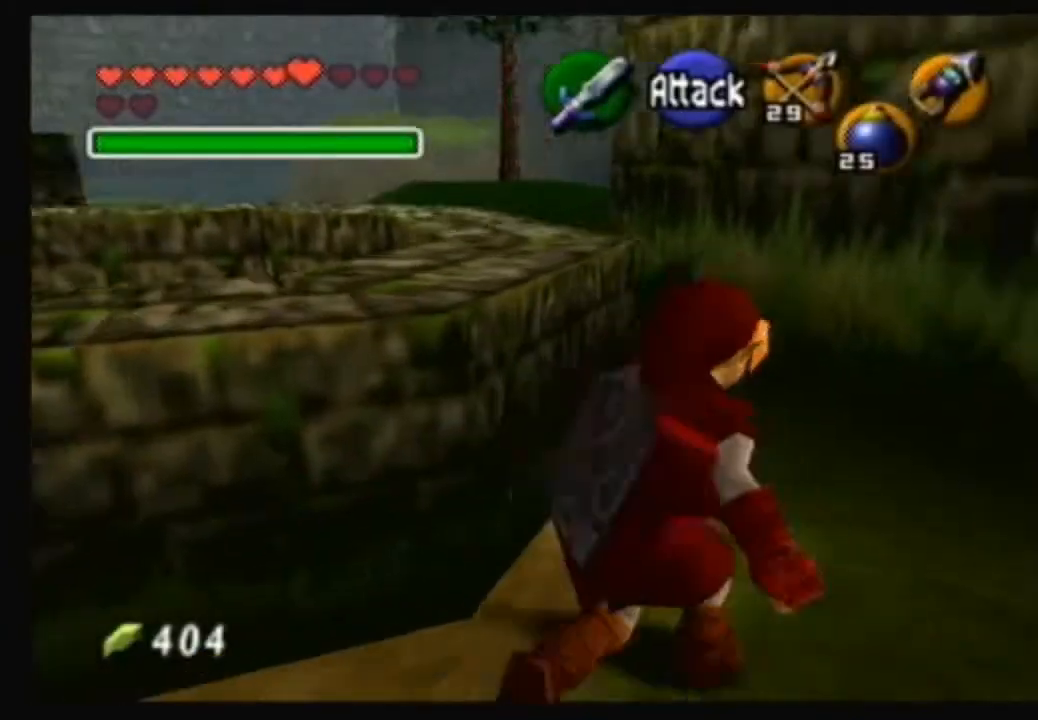
{"buttons": ["A"], "left_stick": "up", "right_stick": "center", "events": [[267, "A", "down"]]}
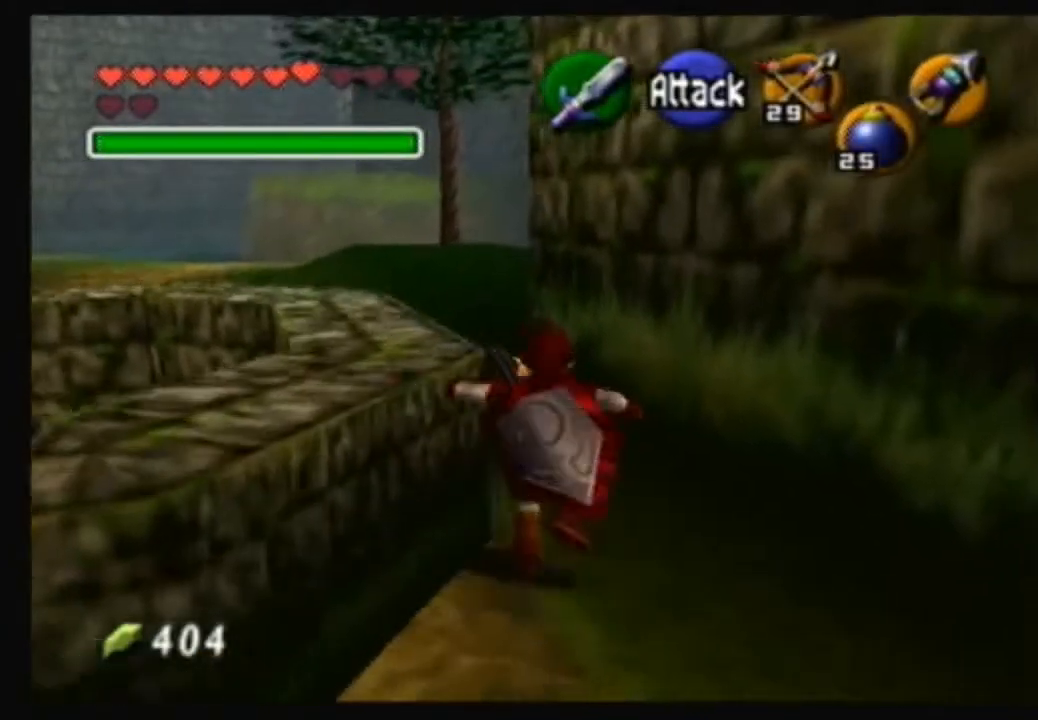
{"buttons": [], "left_stick": "up", "right_stick": "center", "events": [[367, "A", "up"]]}
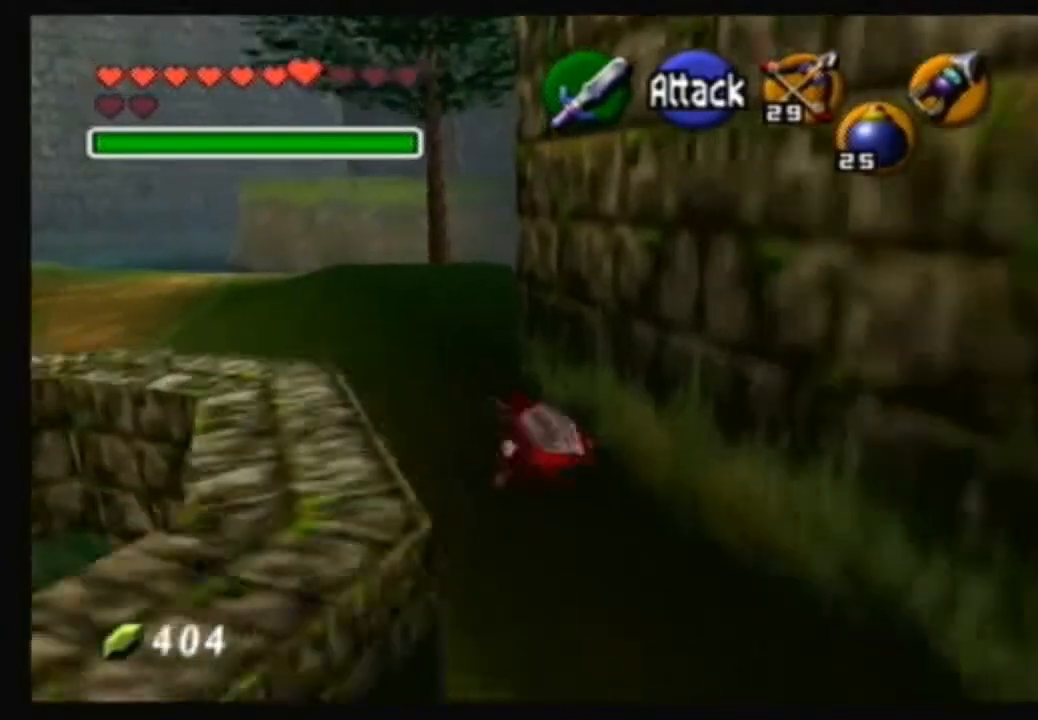
{"buttons": ["A"], "left_stick": "up", "right_stick": "center", "events": [[33, "A", "down"]]}
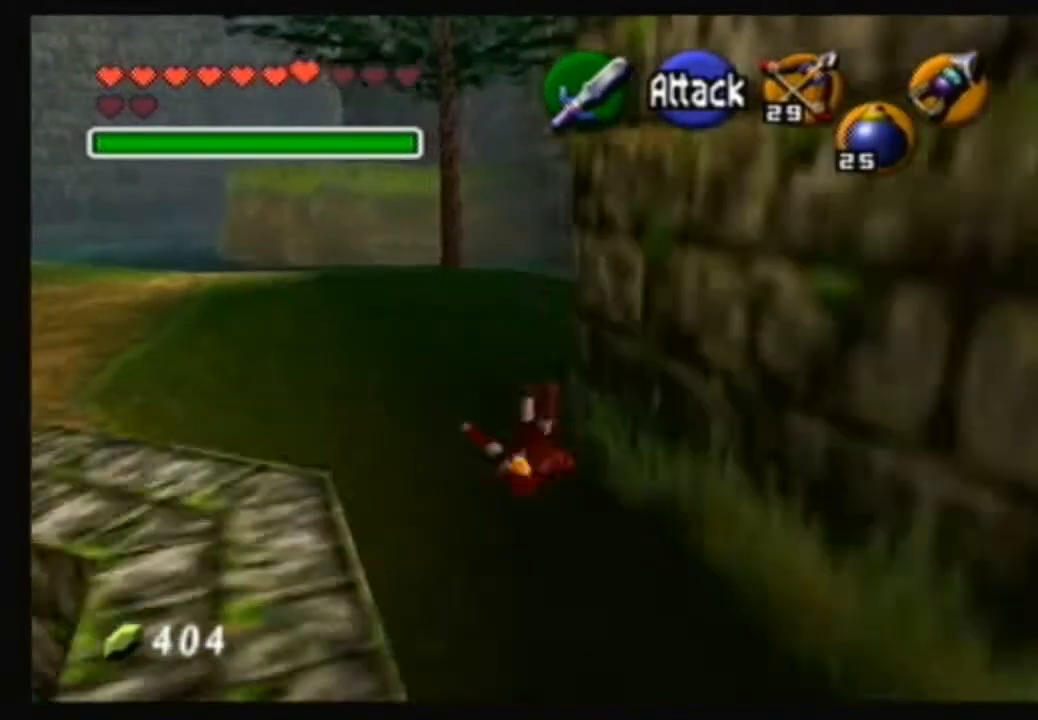
{"buttons": [], "left_stick": "up", "right_stick": "center", "events": [[200, "A", "up"], [334, "left_stick", "up-right"], [501, "left_stick", "up"]]}
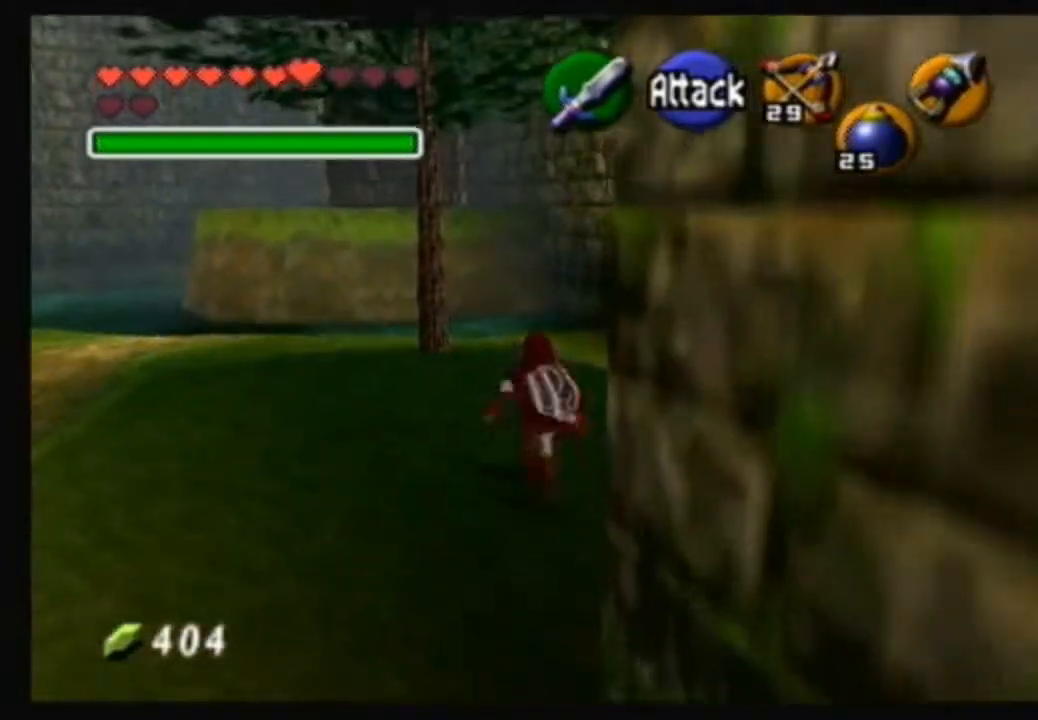
{"buttons": ["A"], "left_stick": "up", "right_stick": "center", "events": [[100, "A", "down"]]}
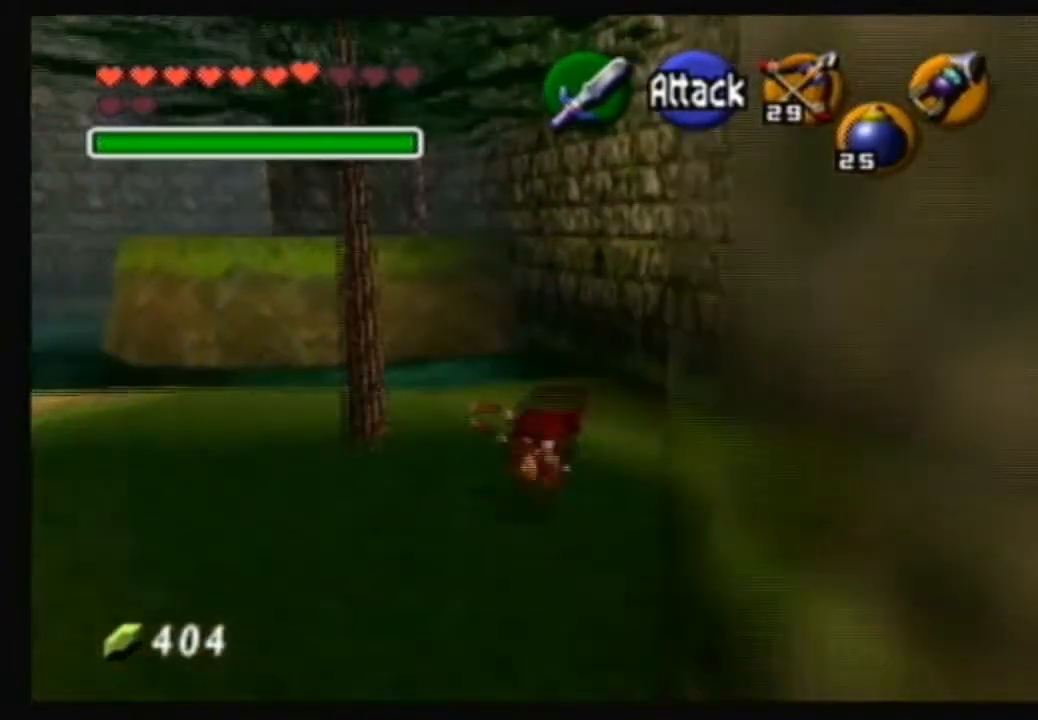
{"buttons": [], "left_stick": "up", "right_stick": "center", "events": [[100, "A", "up"], [100, "left_stick", "up-right"], [267, "left_stick", "up"], [301, "A", "down"], [501, "A", "up"]]}
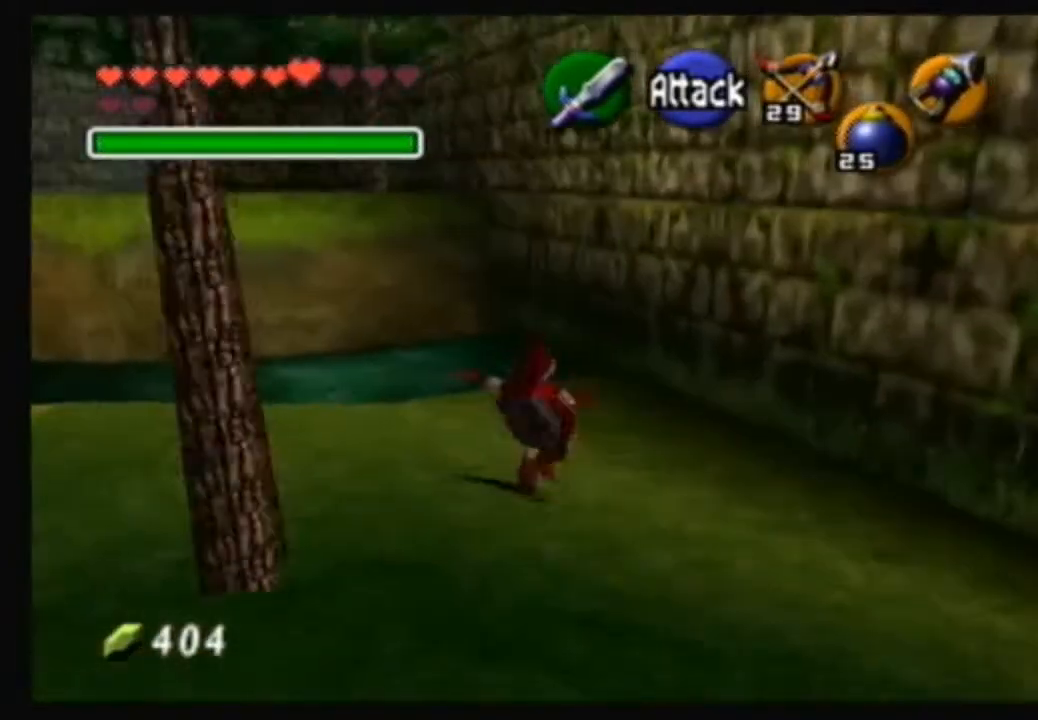
{"buttons": [], "left_stick": "up", "right_stick": "center", "events": []}
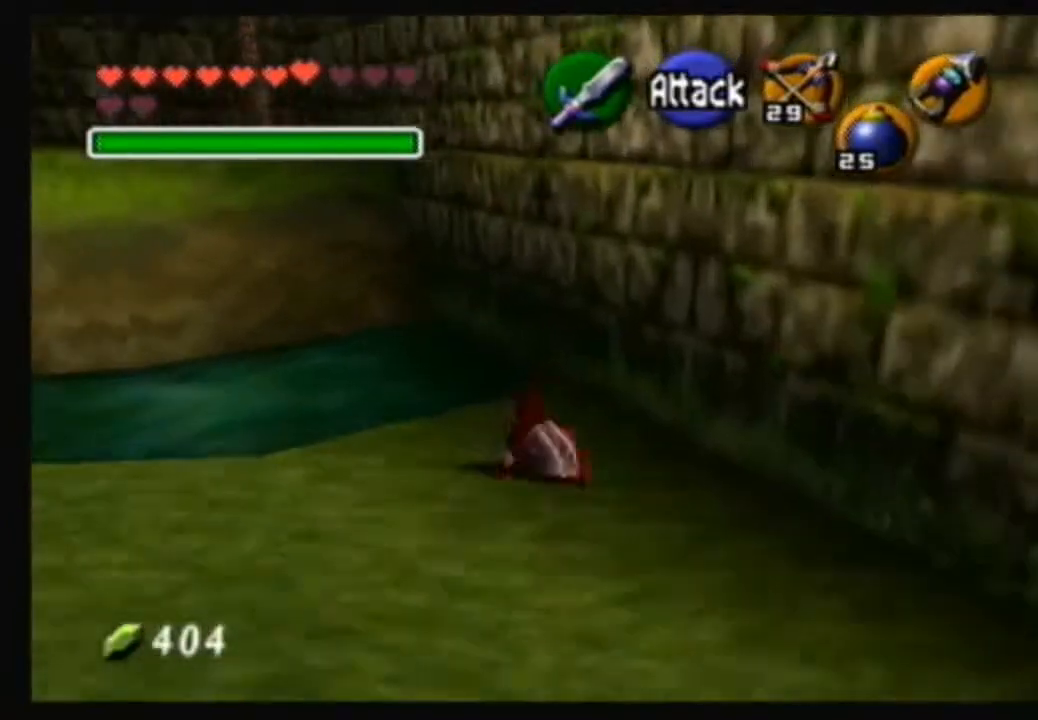
{"buttons": [], "left_stick": "center", "right_stick": "center", "events": [[67, "left_stick", "up-right"], [334, "left_stick", "center"]]}
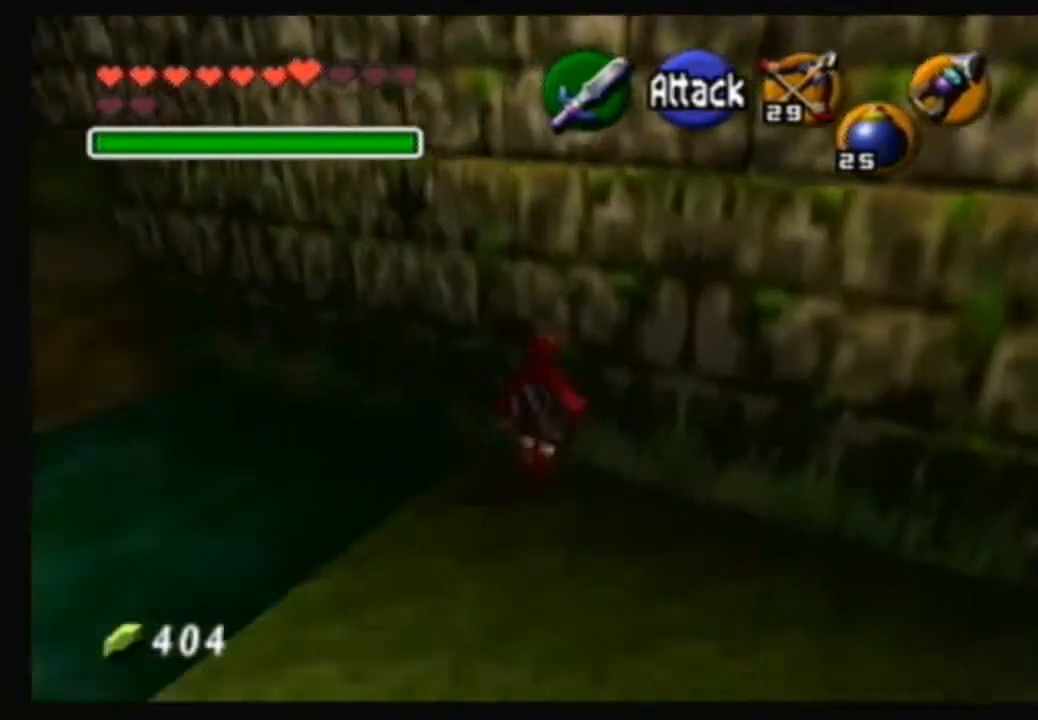
{"buttons": [], "left_stick": "center", "right_stick": "center", "events": []}
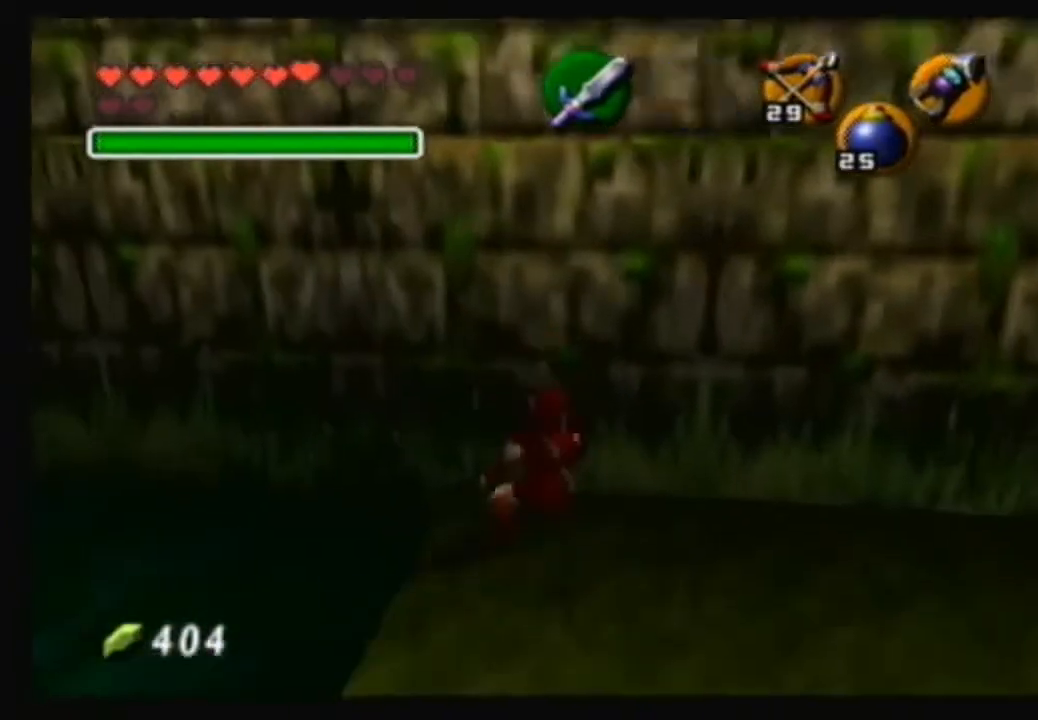
{"buttons": [], "left_stick": "center", "right_stick": "center", "events": [[334, "left_stick", "up-right"], [434, "left_stick", "center"]]}
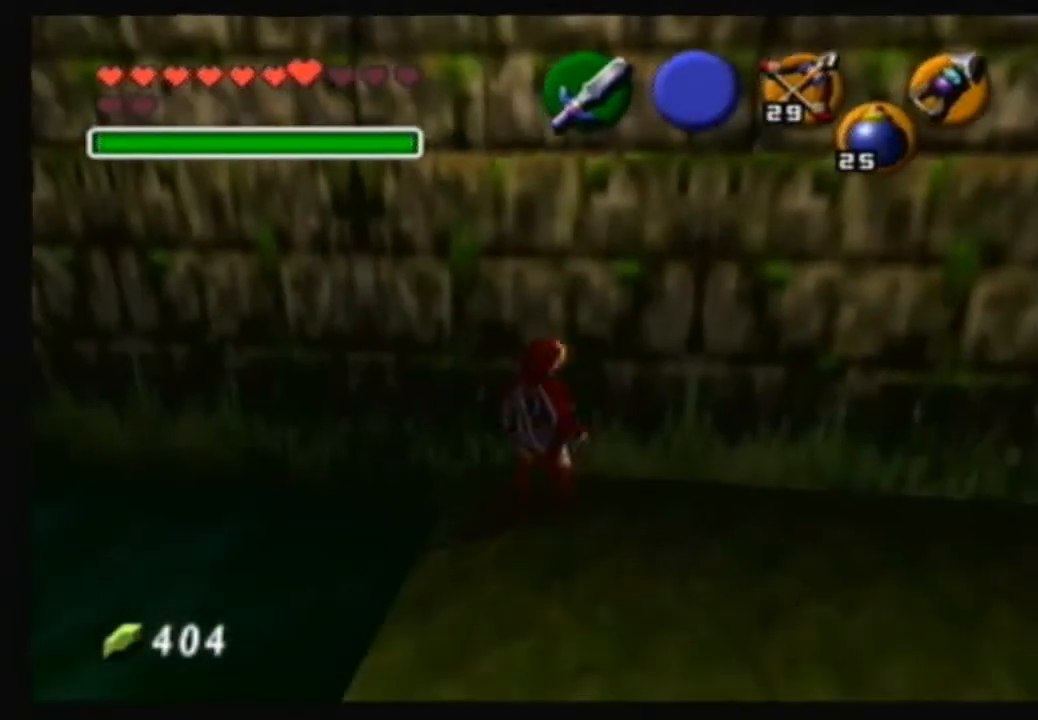
{"buttons": [], "left_stick": "center", "right_stick": "center", "events": []}